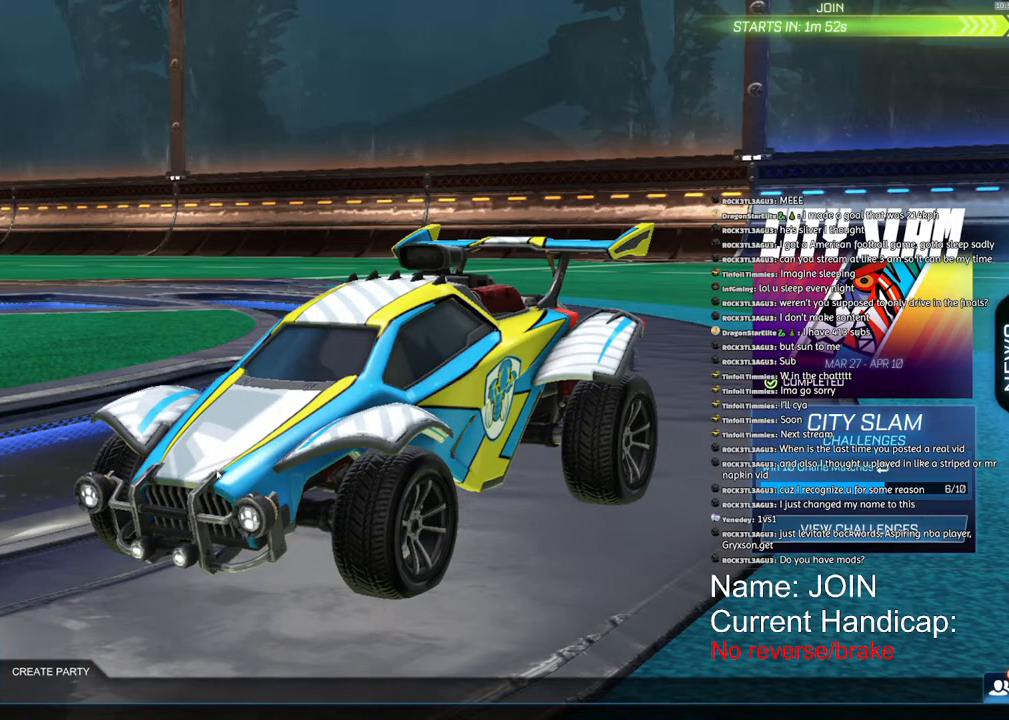
Gameplay with a controller (PlayStation layout); each line is a JSON object with the inputs held at the frame after it. "events" lists button and stick changes between this image and that frame as [ms after this image, input, new state], when the widget could be followed in between. Not read: DPAD_DOWN DPAD_LEFT DPAD_RIGHT DPAD_UP.
{"buttons": [], "left_stick": "up", "right_stick": "center", "events": [[50, "left_stick", "up-right"], [233, "left_stick", "up"], [367, "L2", "down"], [417, "L2", "up"]]}
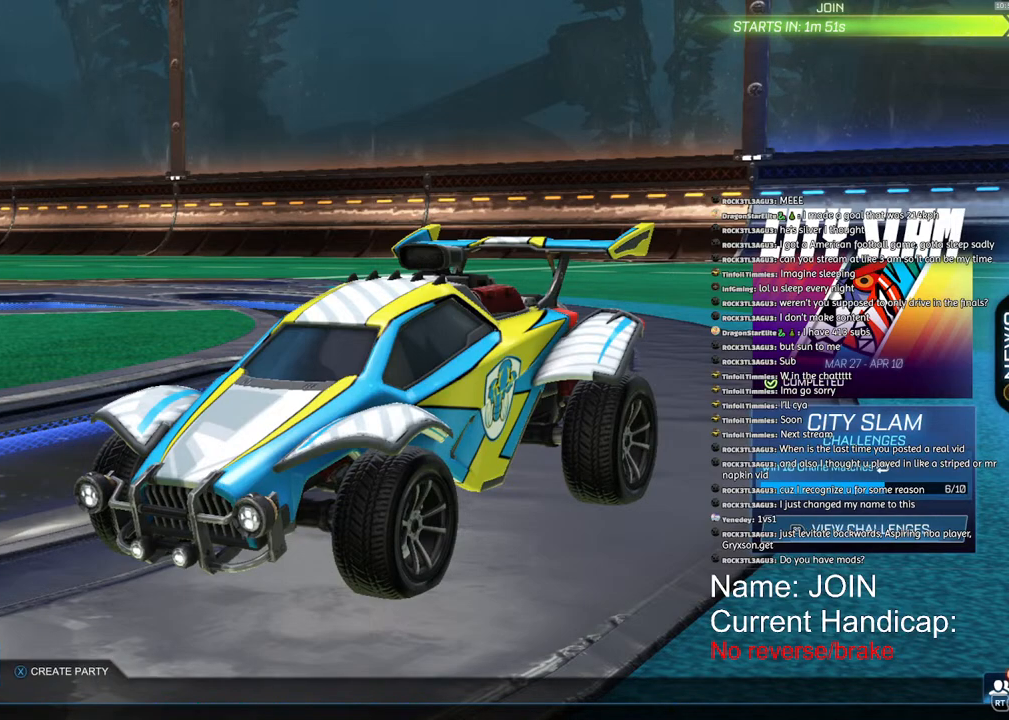
{"buttons": [], "left_stick": "center", "right_stick": "center", "events": [[267, "CROSS", "down"], [283, "left_stick", "center"], [350, "CROSS", "up"]]}
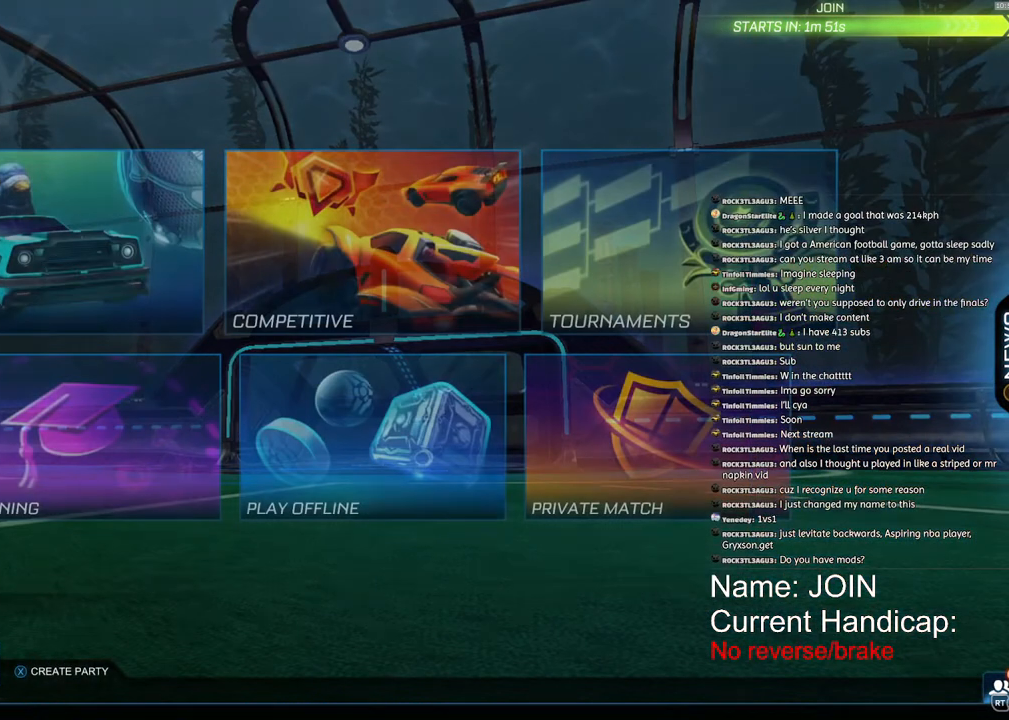
{"buttons": [], "left_stick": "down", "right_stick": "center", "events": [[467, "left_stick", "down"]]}
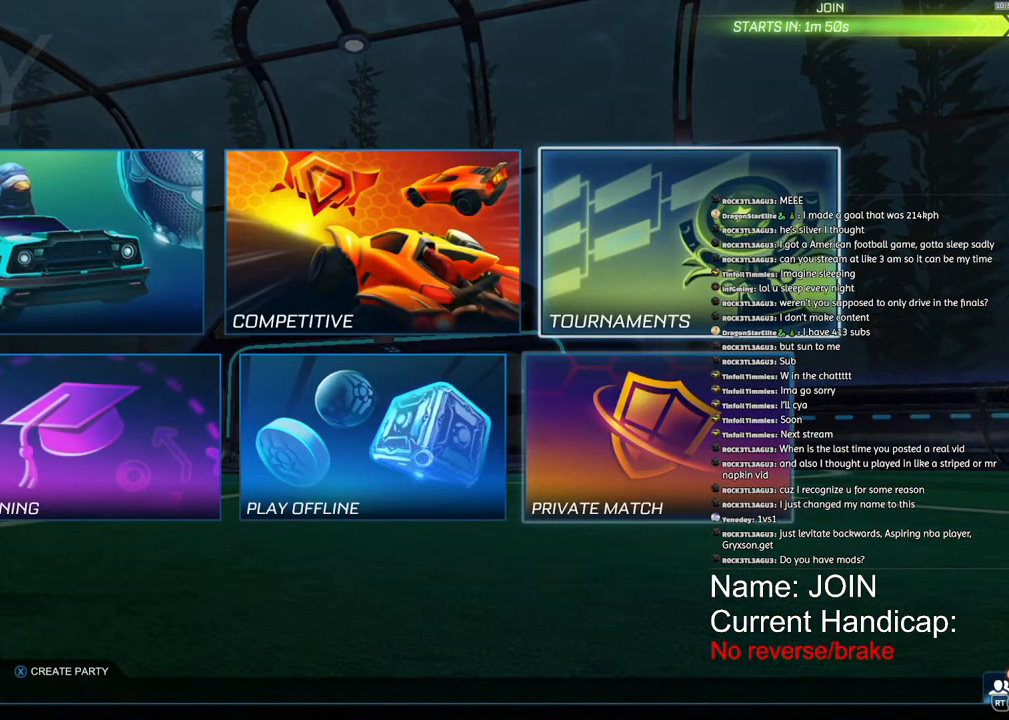
{"buttons": [], "left_stick": "center", "right_stick": "center", "events": [[50, "left_stick", "left"], [183, "left_stick", "center"], [267, "left_stick", "left"], [367, "left_stick", "center"], [383, "CROSS", "down"], [433, "CROSS", "up"]]}
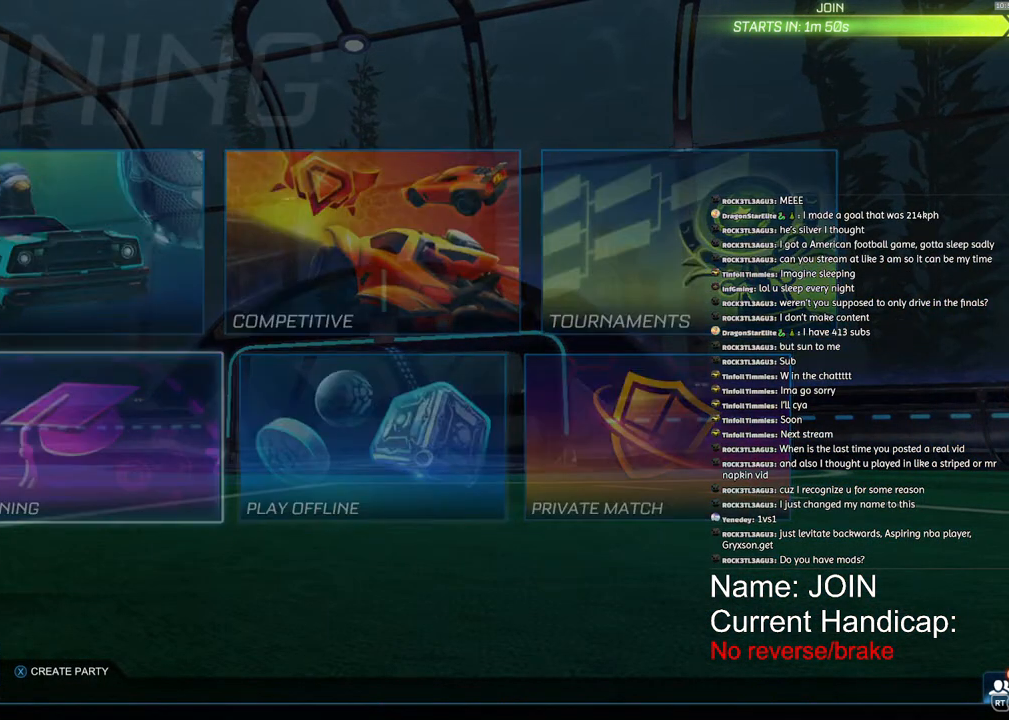
{"buttons": [], "left_stick": "center", "right_stick": "center", "events": []}
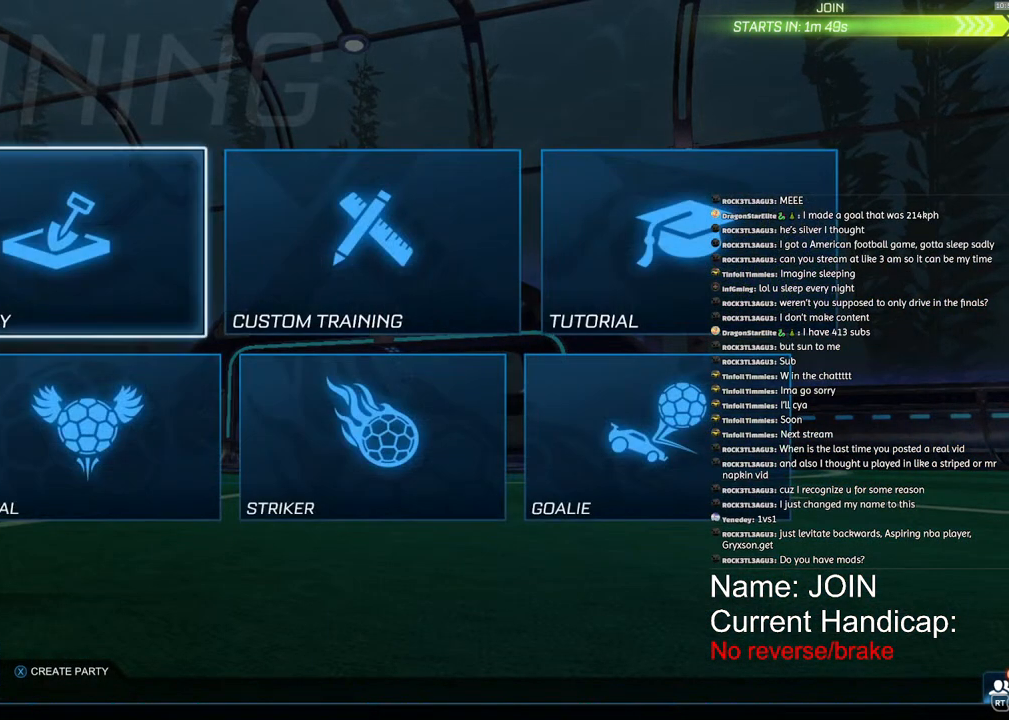
{"buttons": [], "left_stick": "center", "right_stick": "center", "events": [[50, "left_stick", "right"], [150, "left_stick", "center"], [183, "CROSS", "down"], [233, "CROSS", "up"]]}
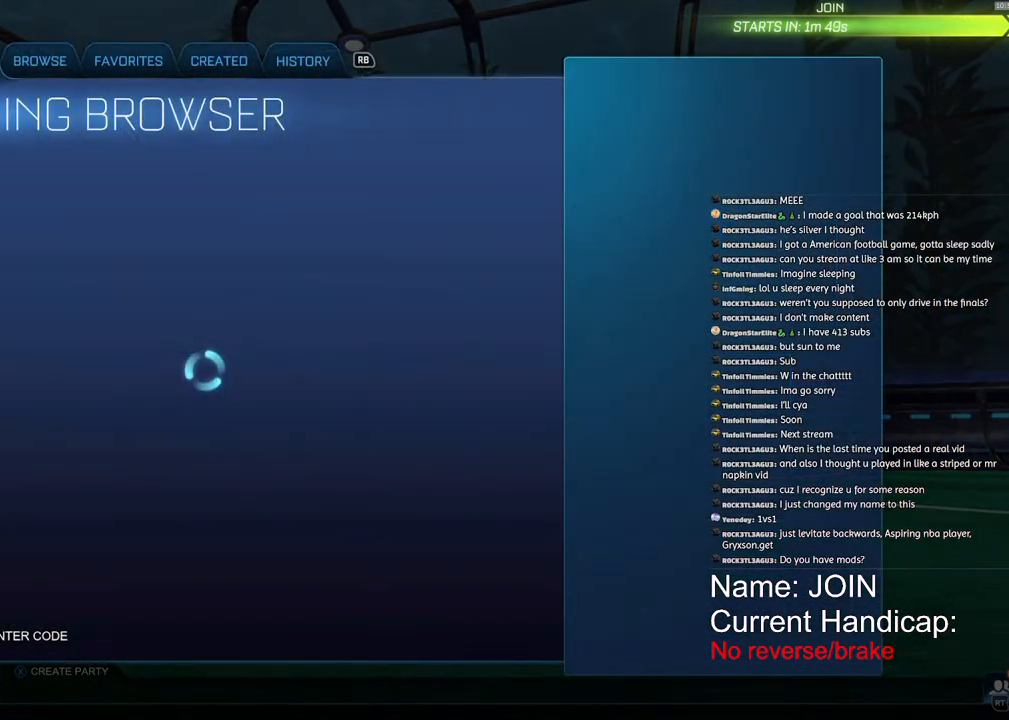
{"buttons": [], "left_stick": "center", "right_stick": "center", "events": [[183, "R1", "down"], [250, "R1", "up"]]}
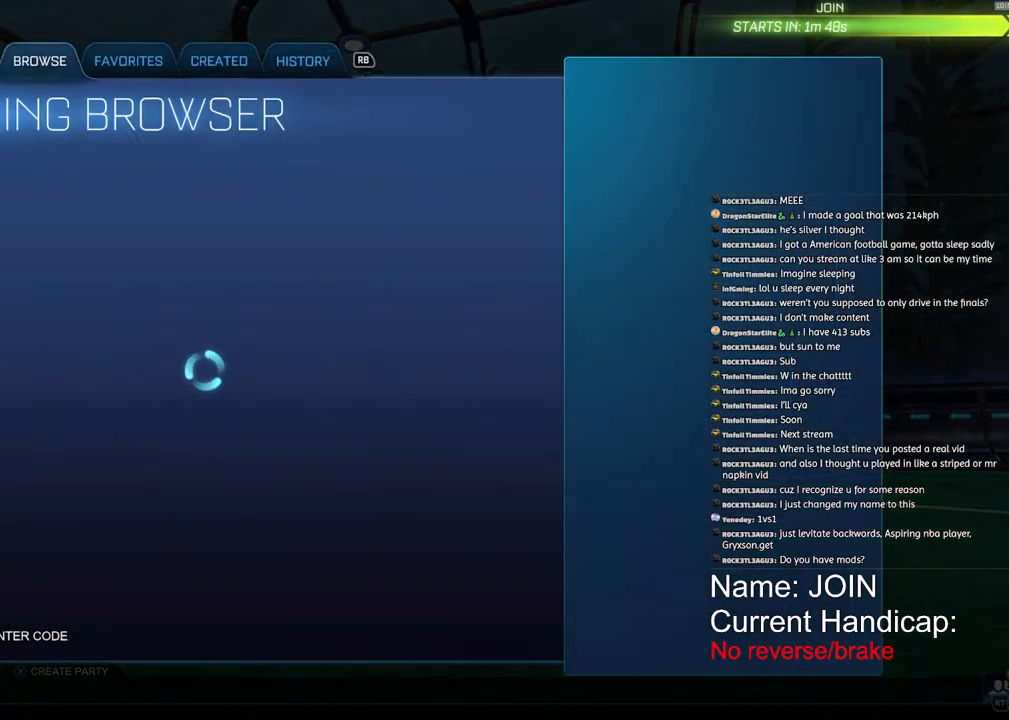
{"buttons": [], "left_stick": "center", "right_stick": "center", "events": [[417, "R1", "down"], [467, "R1", "up"]]}
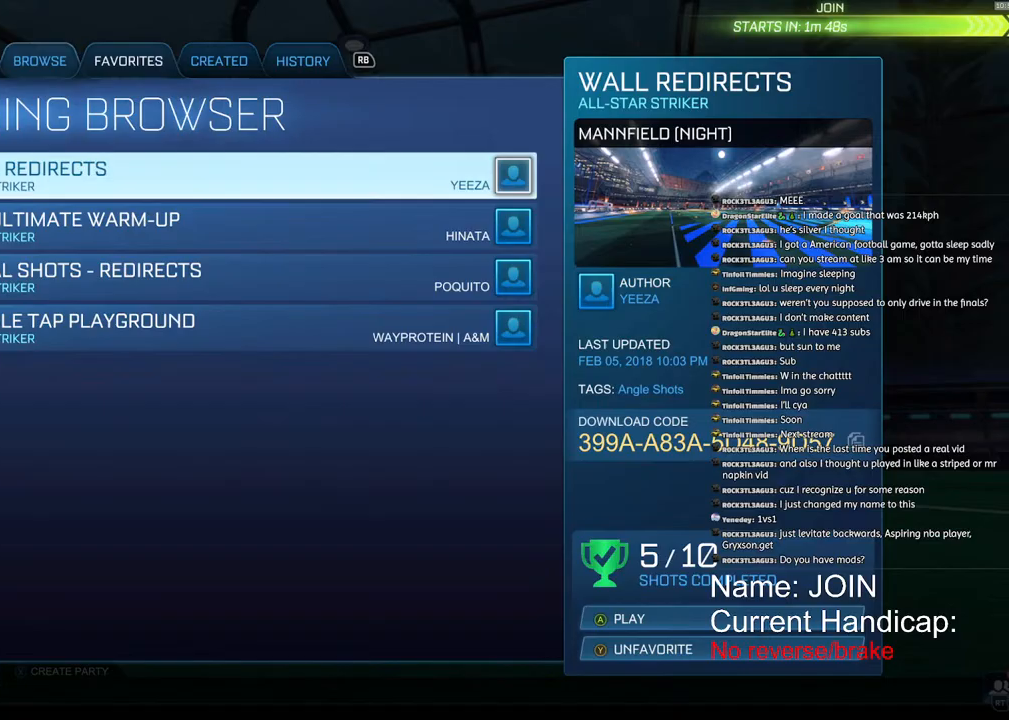
{"buttons": [], "left_stick": "down", "right_stick": "center", "events": [[467, "left_stick", "down"]]}
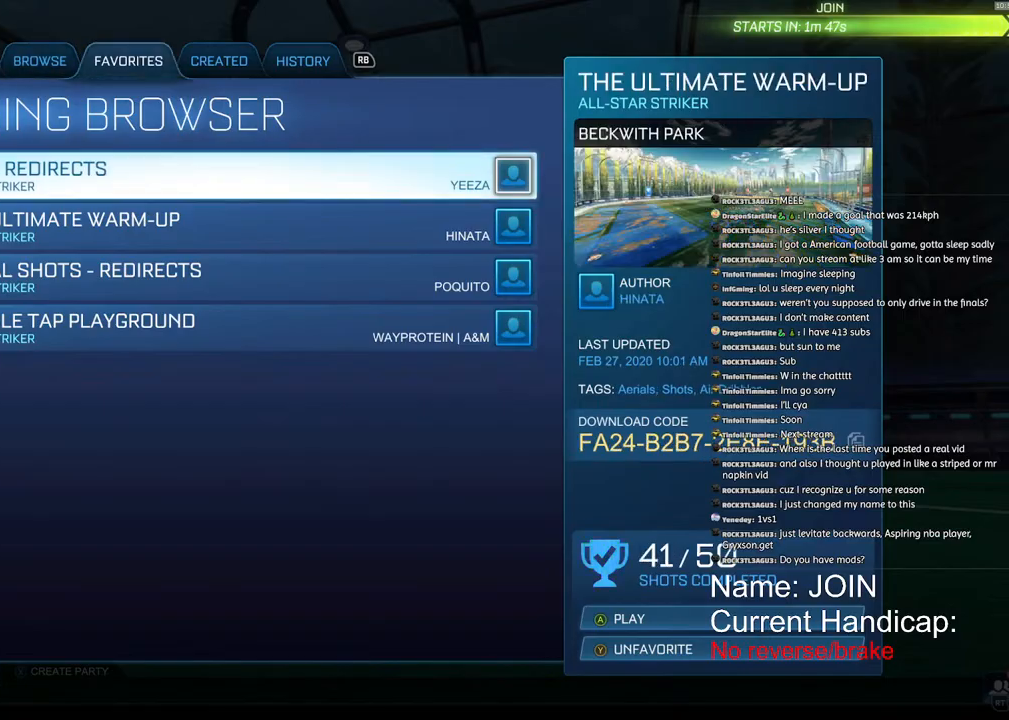
{"buttons": ["CROSS"], "left_stick": "center", "right_stick": "center", "events": [[83, "left_stick", "center"], [200, "left_stick", "down"], [300, "left_stick", "center"], [383, "left_stick", "down"], [483, "CROSS", "down"], [483, "left_stick", "center"]]}
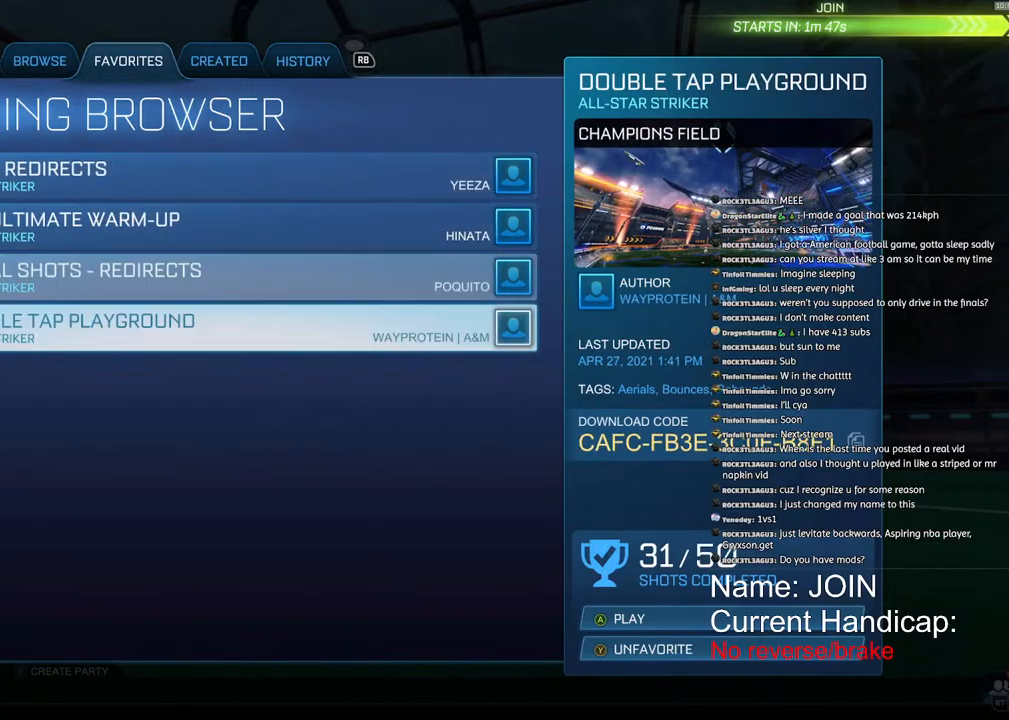
{"buttons": [], "left_stick": "center", "right_stick": "center", "events": [[33, "CROSS", "up"]]}
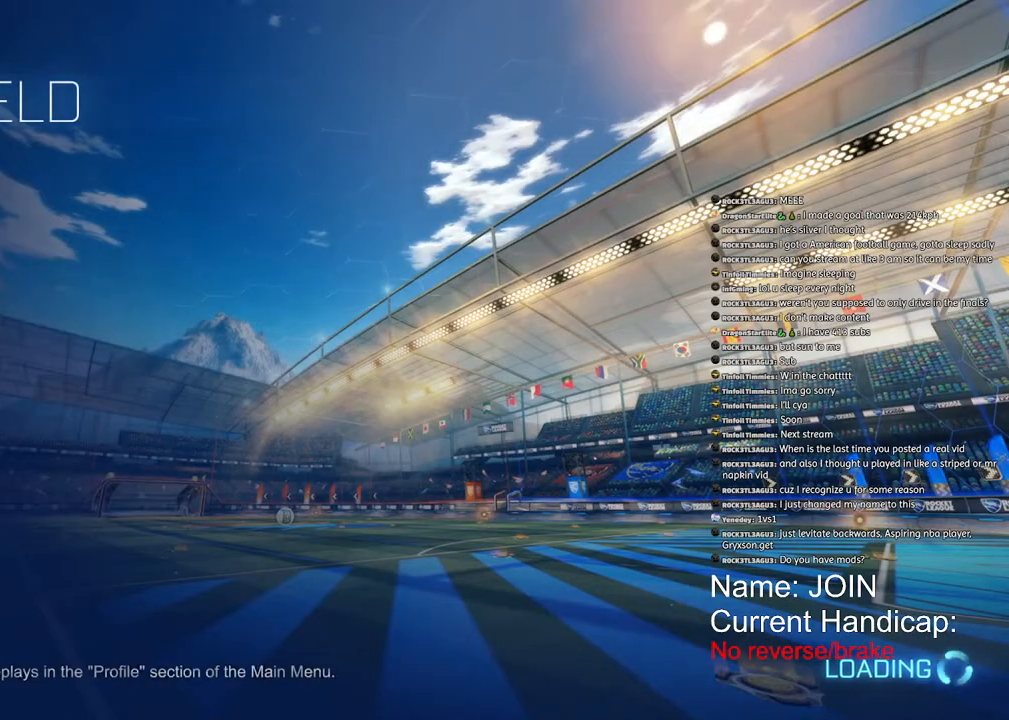
{"buttons": [], "left_stick": "center", "right_stick": "center", "events": []}
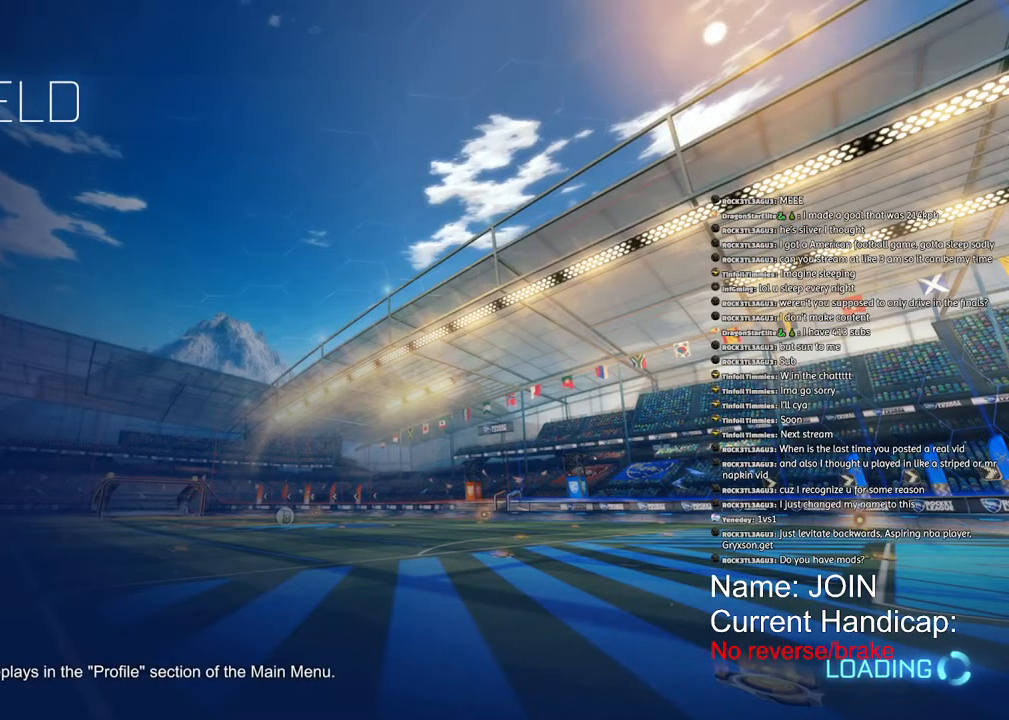
{"buttons": [], "left_stick": "center", "right_stick": "center", "events": []}
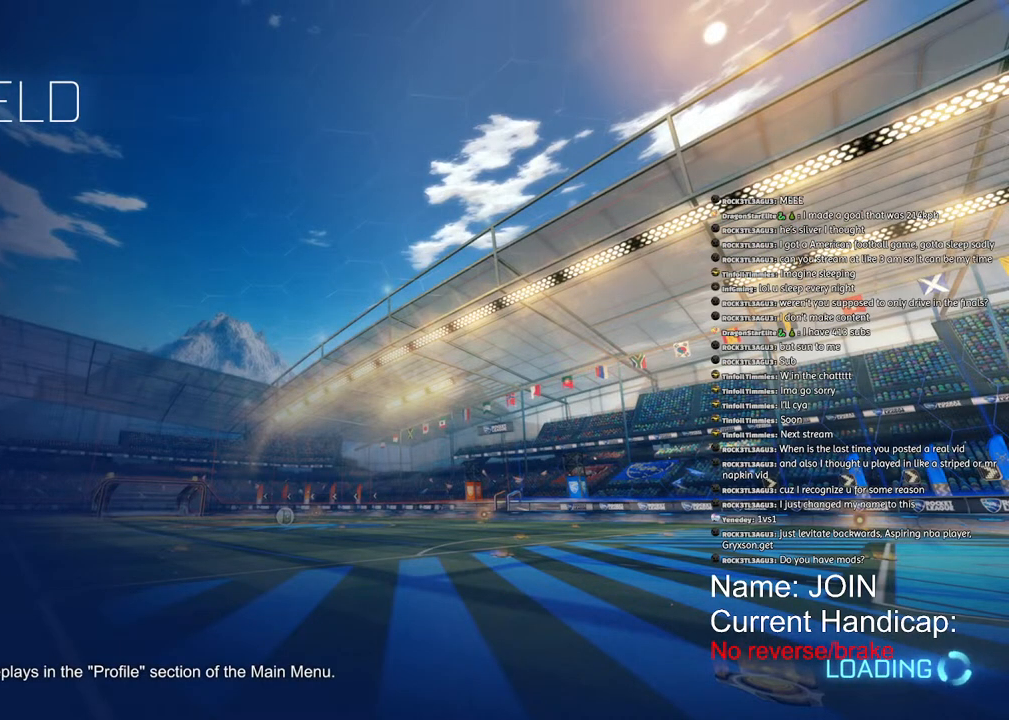
{"buttons": ["R2"], "left_stick": "center", "right_stick": "center", "events": [[267, "R2", "down"]]}
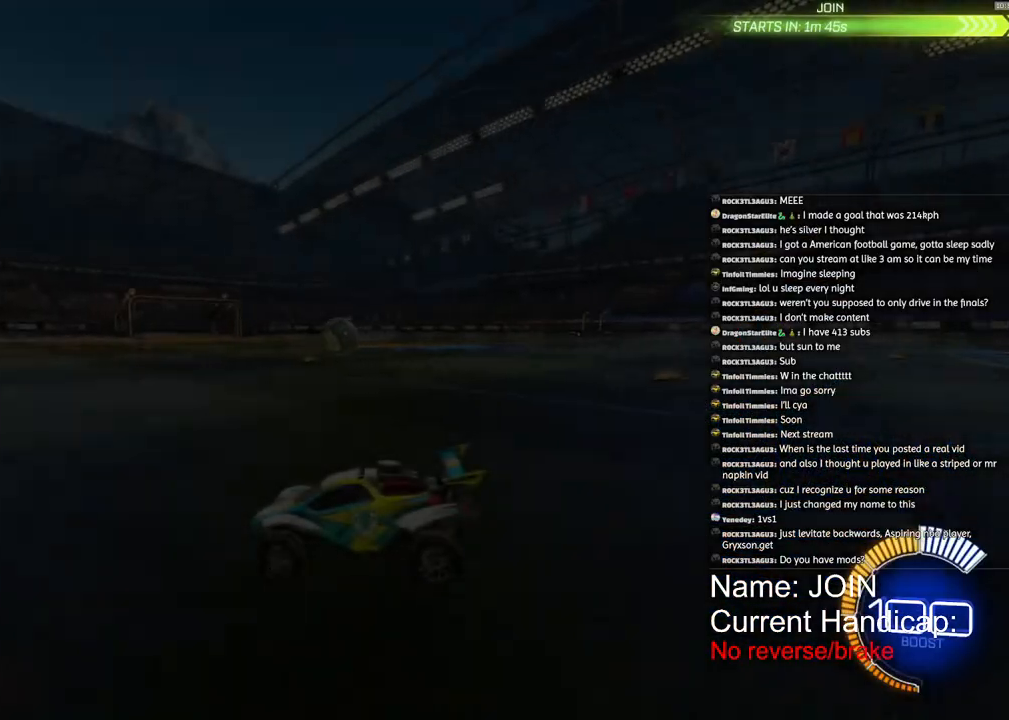
{"buttons": ["R1", "R2"], "left_stick": "down-left", "right_stick": "center", "events": [[83, "R1", "down"], [500, "left_stick", "down-left"]]}
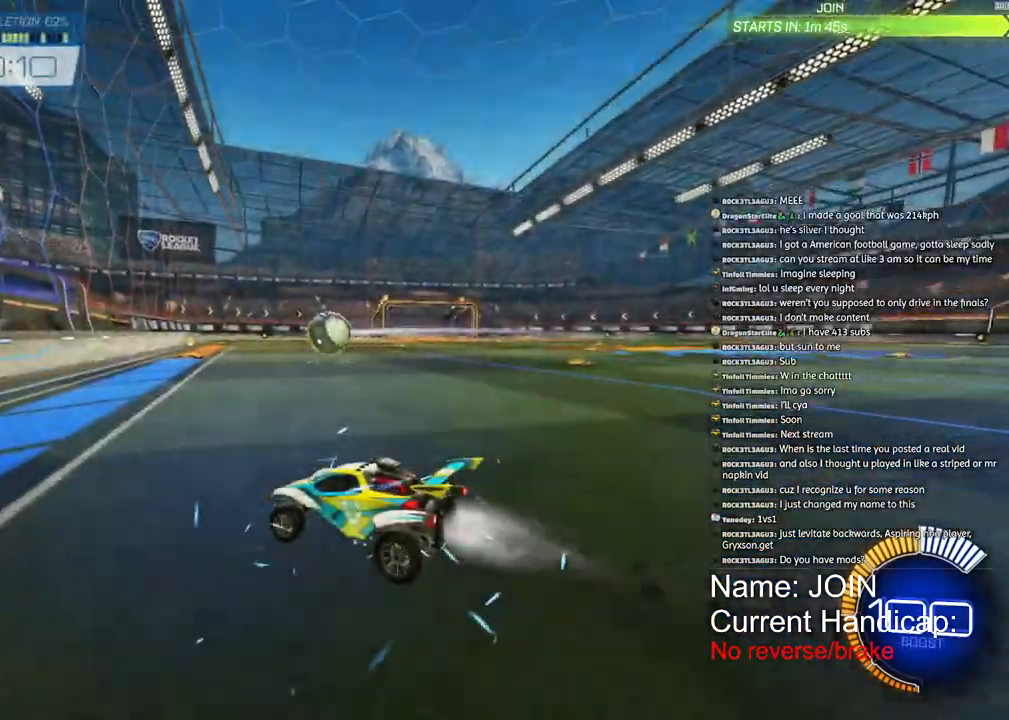
{"buttons": ["R1", "R2"], "left_stick": "center", "right_stick": "center", "events": [[67, "left_stick", "center"]]}
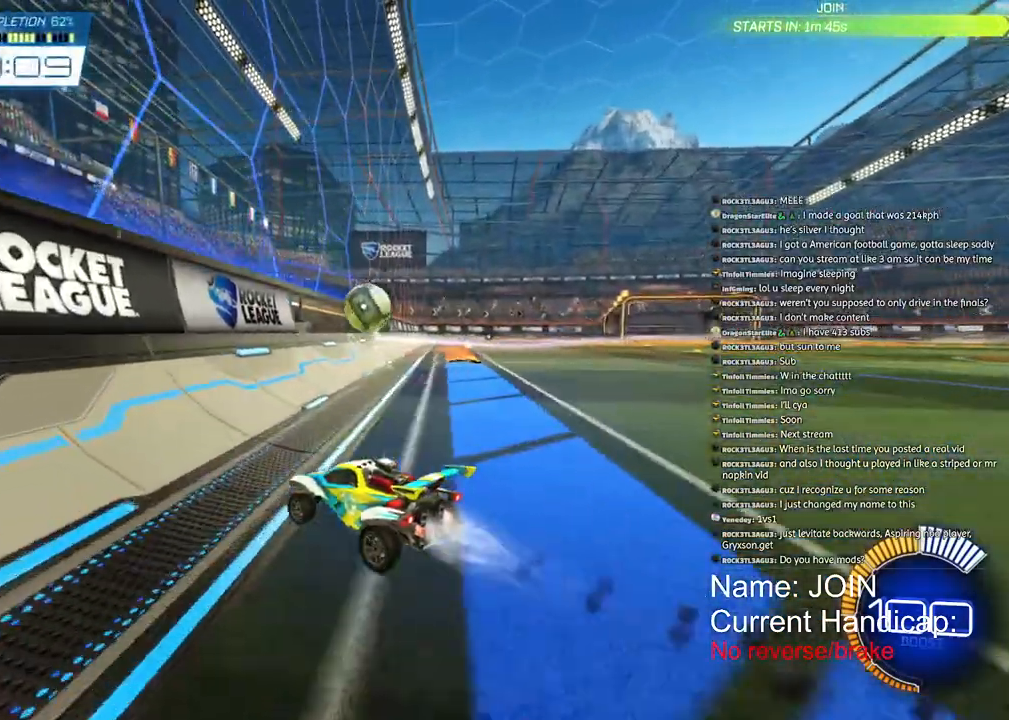
{"buttons": ["R2"], "left_stick": "center", "right_stick": "center", "events": [[183, "R1", "up"]]}
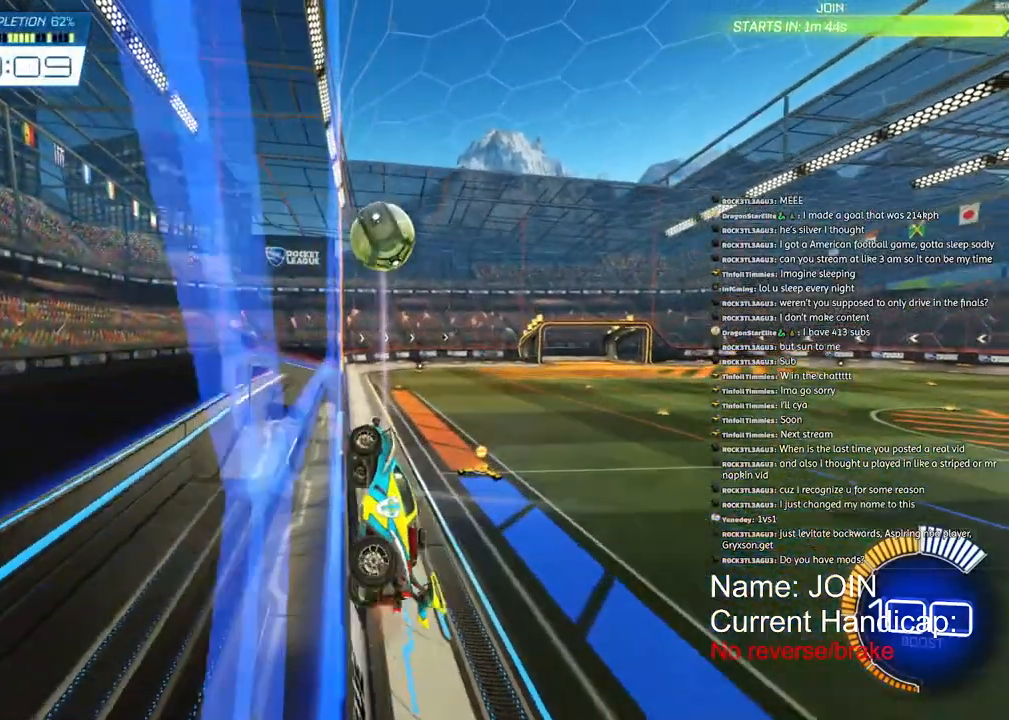
{"buttons": ["R2"], "left_stick": "center", "right_stick": "center", "events": []}
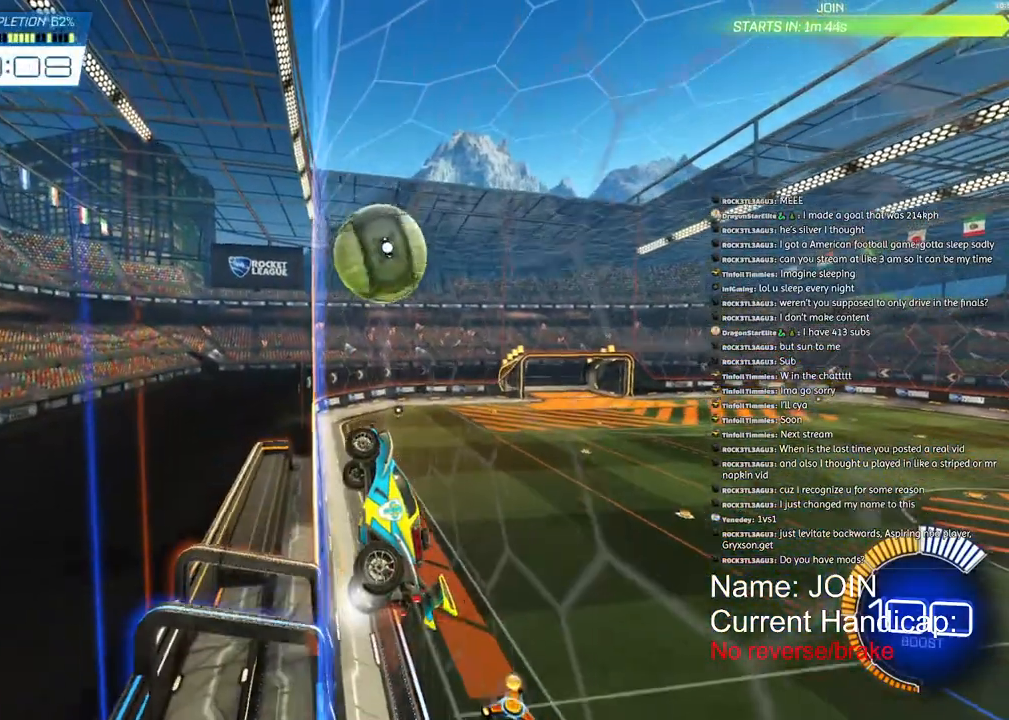
{"buttons": ["CROSS", "L1", "R2"], "left_stick": "down", "right_stick": "center", "events": [[133, "left_stick", "right"], [200, "left_stick", "center"], [433, "CROSS", "down"], [433, "left_stick", "down"], [483, "L1", "down"]]}
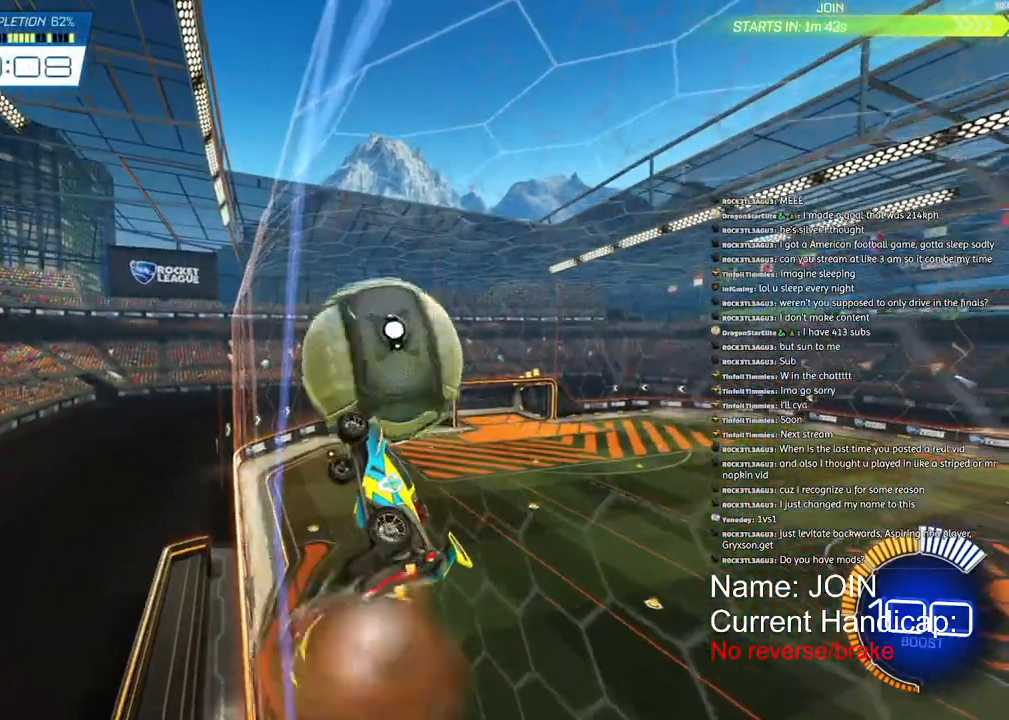
{"buttons": ["CROSS", "L1", "R2"], "left_stick": "up-left", "right_stick": "center", "events": [[83, "left_stick", "down-left"], [200, "L1", "up"], [233, "CROSS", "up"], [317, "left_stick", "center"], [383, "left_stick", "up-left"], [400, "L1", "down"], [467, "CROSS", "down"]]}
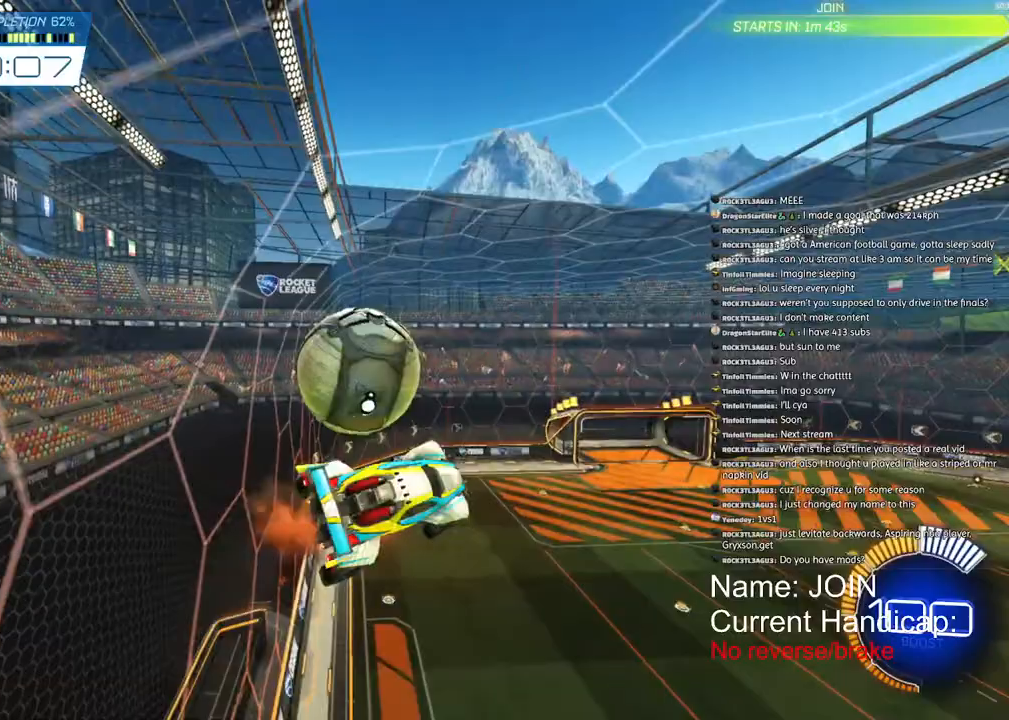
{"buttons": ["R1"], "left_stick": "left", "right_stick": "up-left", "events": [[67, "R2", "up"], [67, "left_stick", "down-left"], [83, "CROSS", "up"], [83, "L1", "up"], [233, "L1", "down"], [317, "L1", "up"], [350, "left_stick", "left"], [367, "R1", "down"], [367, "R3", "down"], [450, "R3", "up"], [450, "right_stick", "up-left"]]}
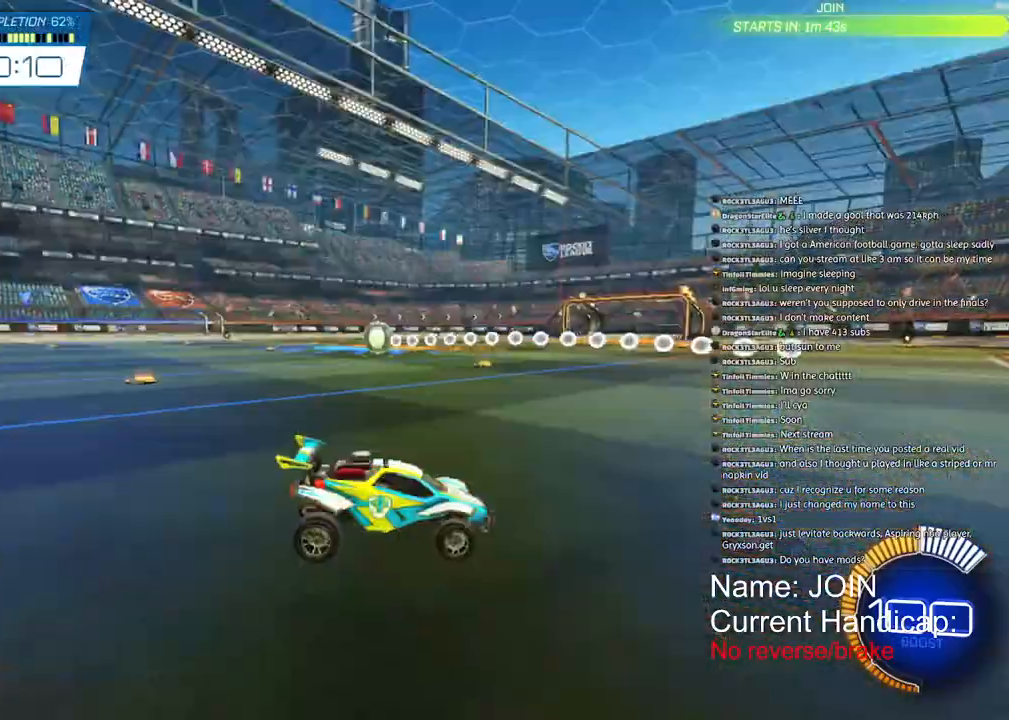
{"buttons": ["R1", "R2"], "left_stick": "left", "right_stick": "up-left", "events": [[200, "R2", "down"]]}
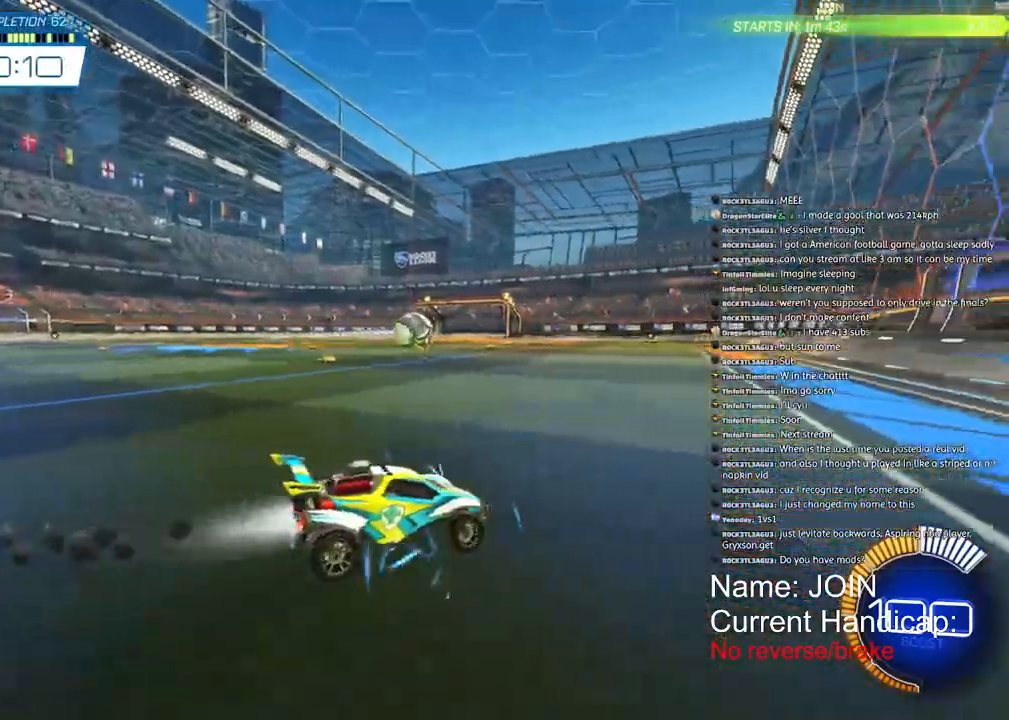
{"buttons": ["R1", "R2"], "left_stick": "center", "right_stick": "up-left", "events": [[67, "left_stick", "center"]]}
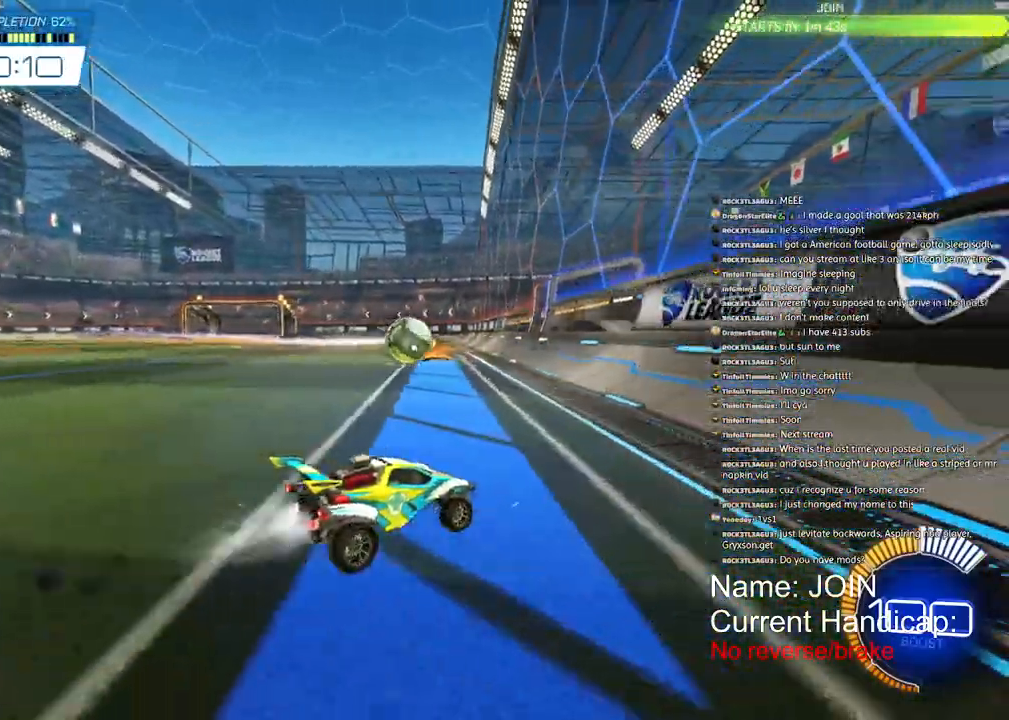
{"buttons": ["R2"], "left_stick": "center", "right_stick": "up-left", "events": [[67, "R1", "up"]]}
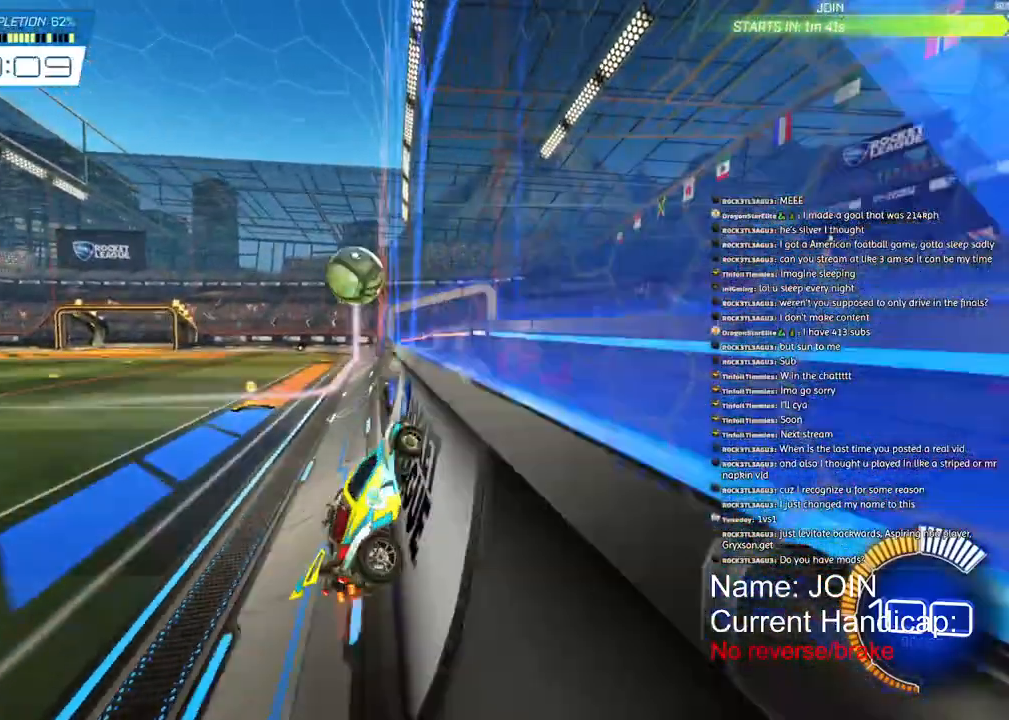
{"buttons": ["R2"], "left_stick": "center", "right_stick": "up-left", "events": []}
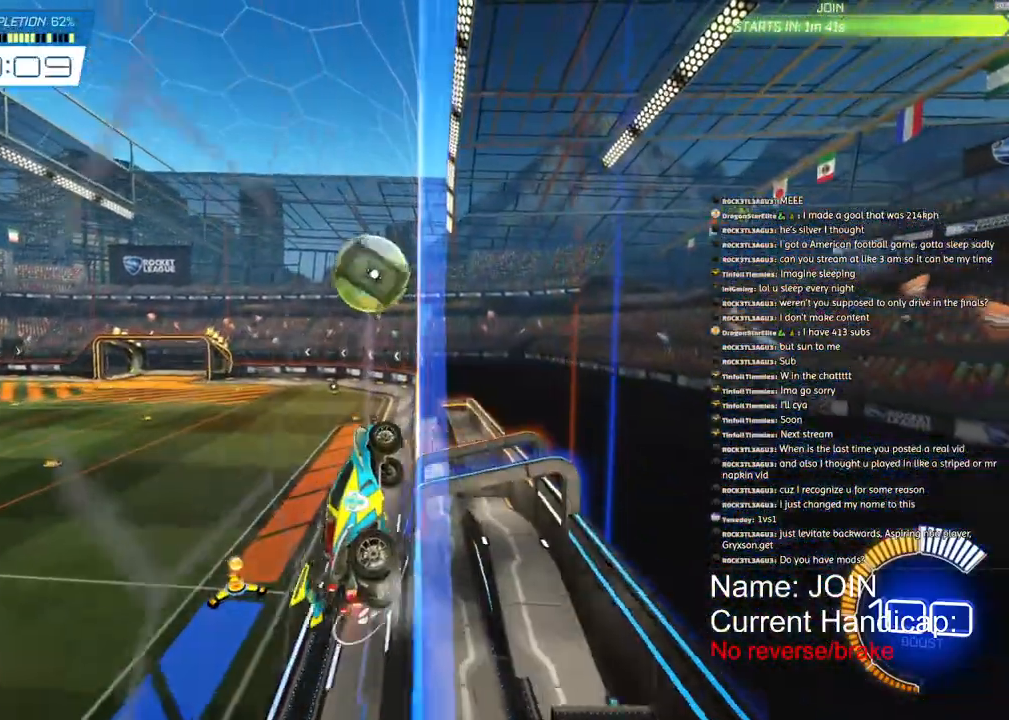
{"buttons": ["R2"], "left_stick": "center", "right_stick": "up-left", "events": []}
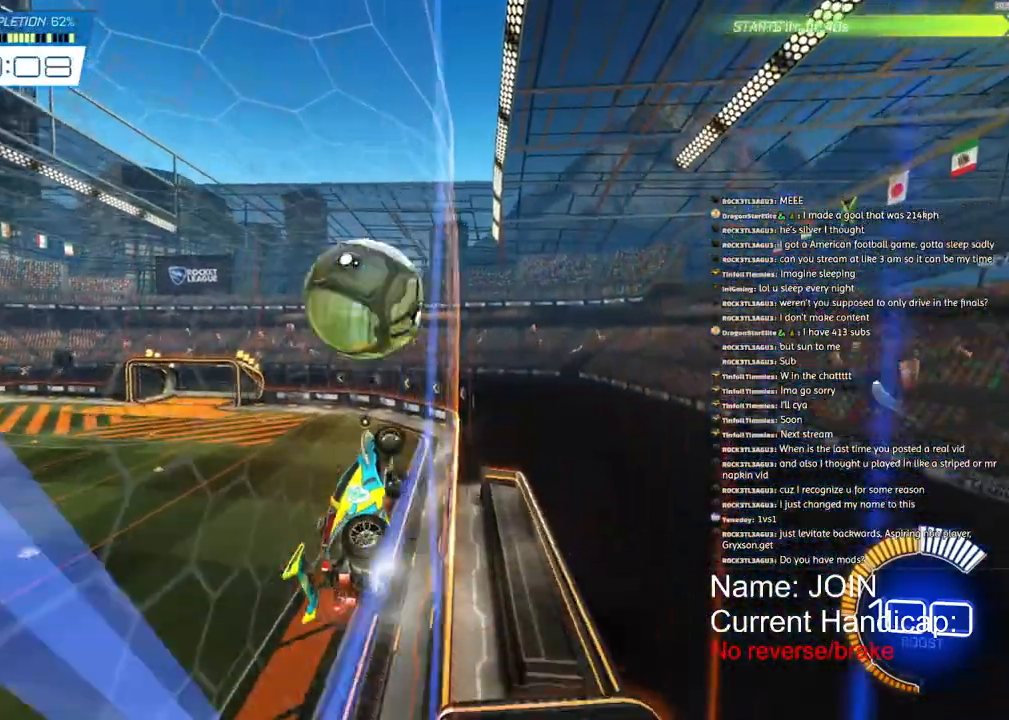
{"buttons": ["L2", "R2"], "left_stick": "up-right", "right_stick": "up-left", "events": [[233, "CROSS", "down"], [267, "L2", "down"], [367, "CROSS", "up"], [417, "left_stick", "up-right"]]}
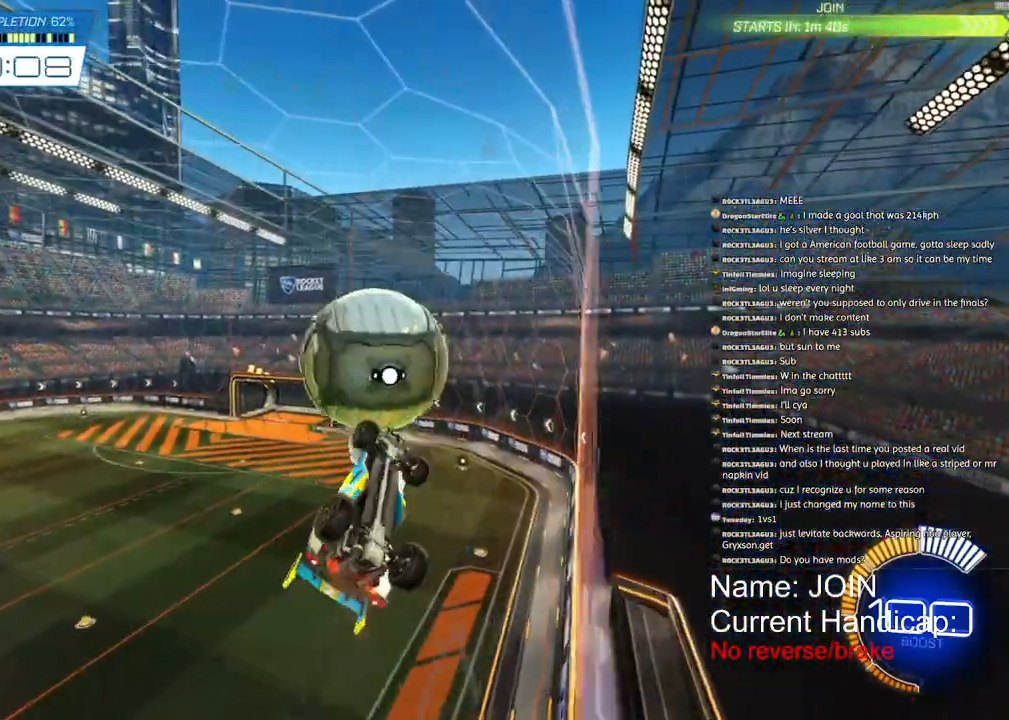
{"buttons": ["R1", "R2"], "left_stick": "right", "right_stick": "up-left", "events": [[17, "left_stick", "up"], [150, "R1", "down"], [217, "left_stick", "center"], [400, "left_stick", "up-right"], [500, "L2", "up"], [500, "left_stick", "right"]]}
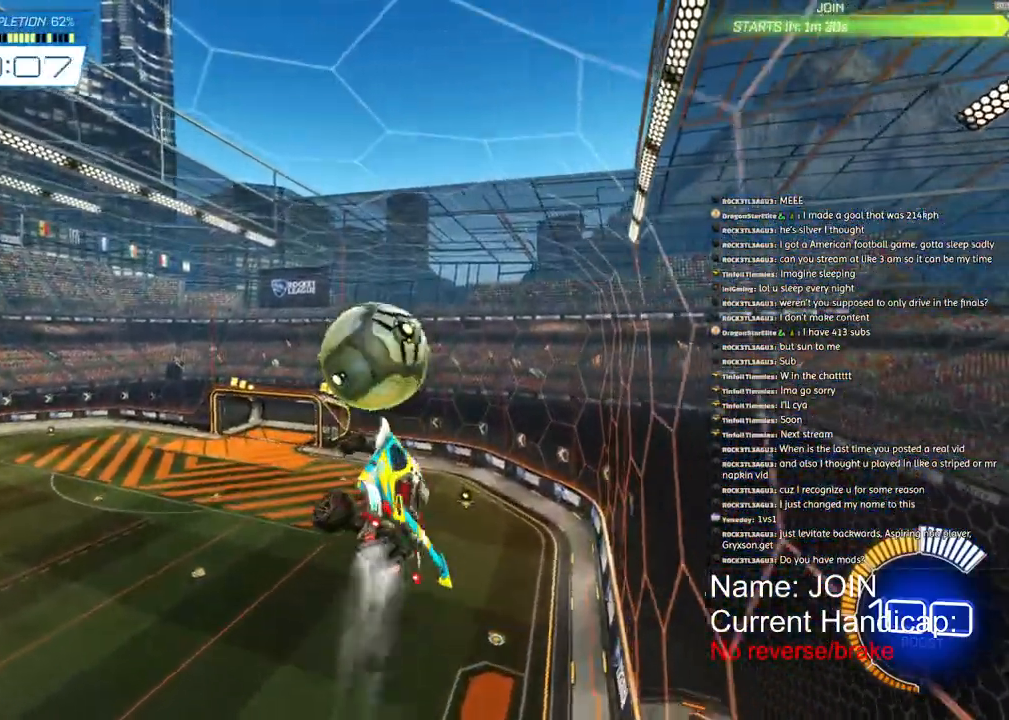
{"buttons": ["CROSS", "L2", "R1", "R2"], "left_stick": "down", "right_stick": "up-left", "events": [[117, "left_stick", "up"], [200, "L2", "down"], [267, "CROSS", "down"], [450, "left_stick", "down"]]}
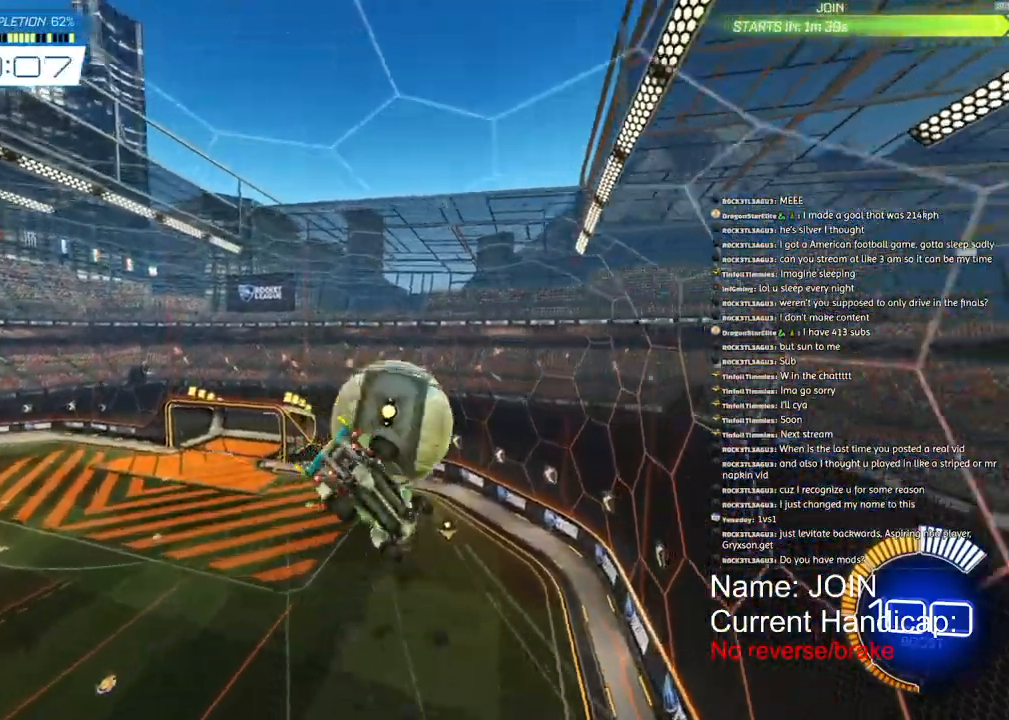
{"buttons": ["CROSS", "R1", "R2"], "left_stick": "center", "right_stick": "up-left", "events": [[333, "L2", "up"], [367, "left_stick", "center"]]}
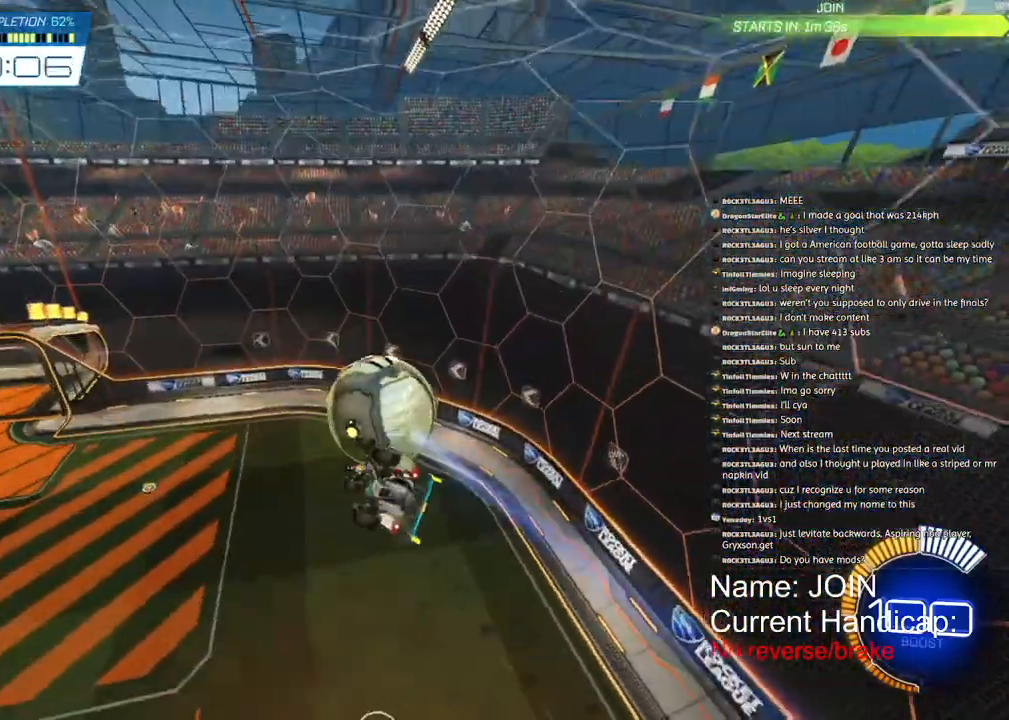
{"buttons": ["R2"], "left_stick": "down", "right_stick": "up-left", "events": [[67, "left_stick", "down"], [233, "R1", "up"], [250, "CROSS", "up"]]}